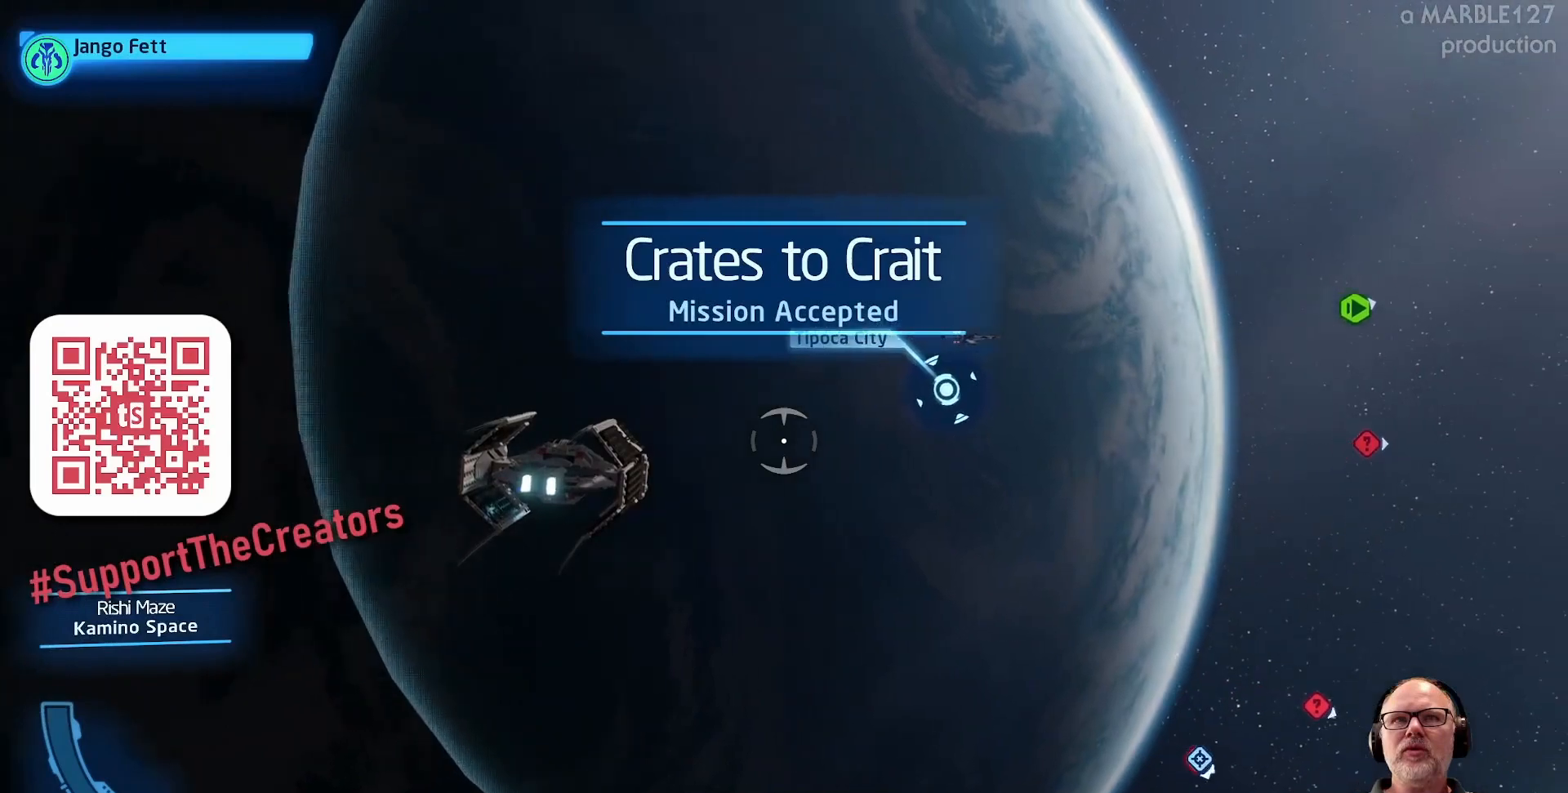
Gameplay with a controller (Xbox layout); each line is a JSON object with the inputs held at the frame after it. "events" lists button and stick changes between this image and that frame as [ms after this image, input, new state], when the widget could be followed in between. Not read: L2 L3 R2 R3.
{"buttons": [], "left_stick": "center", "right_stick": "center", "events": []}
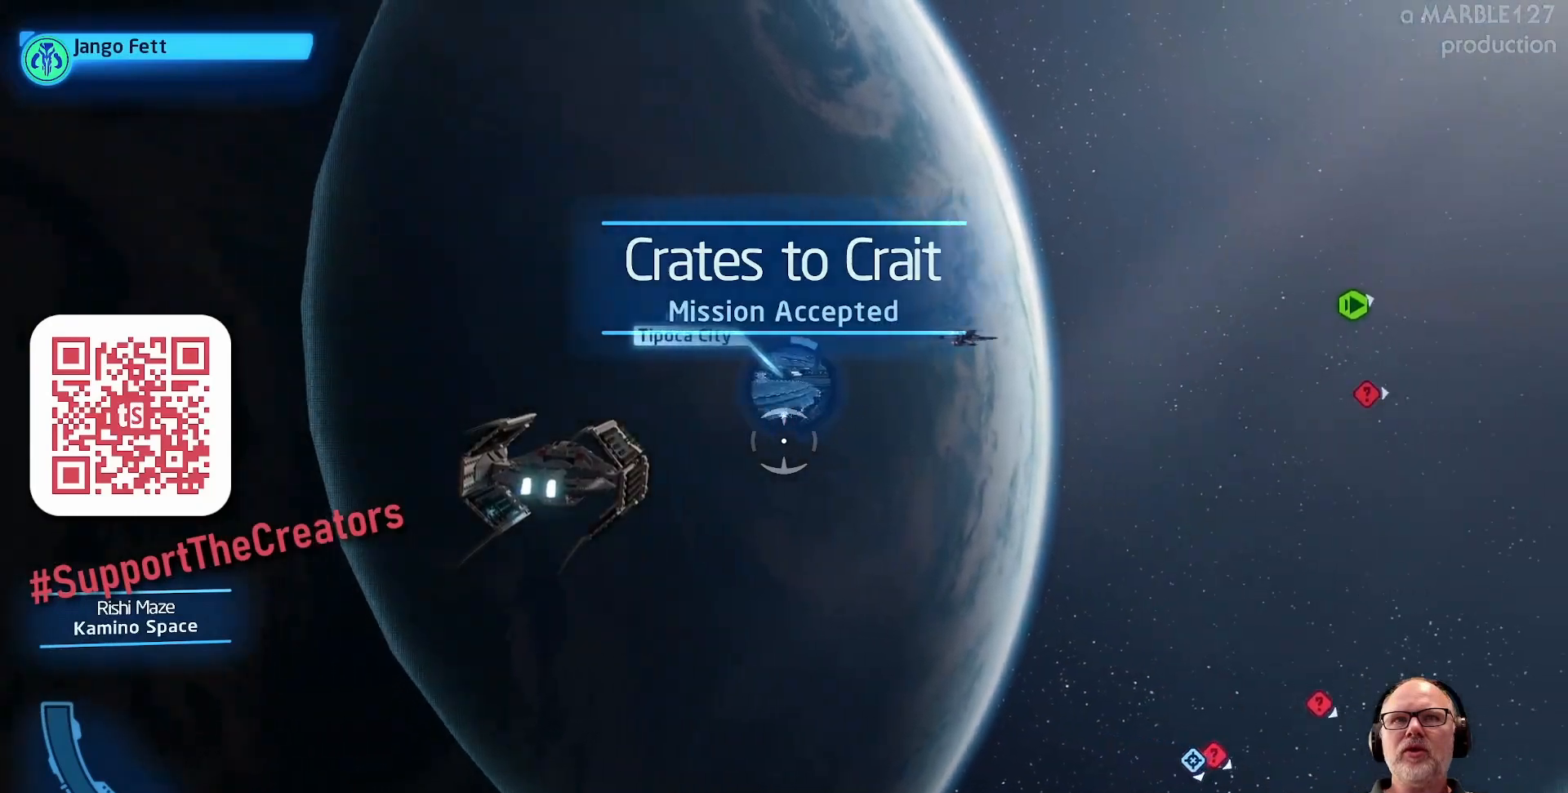
{"buttons": [], "left_stick": "center", "right_stick": "center", "events": []}
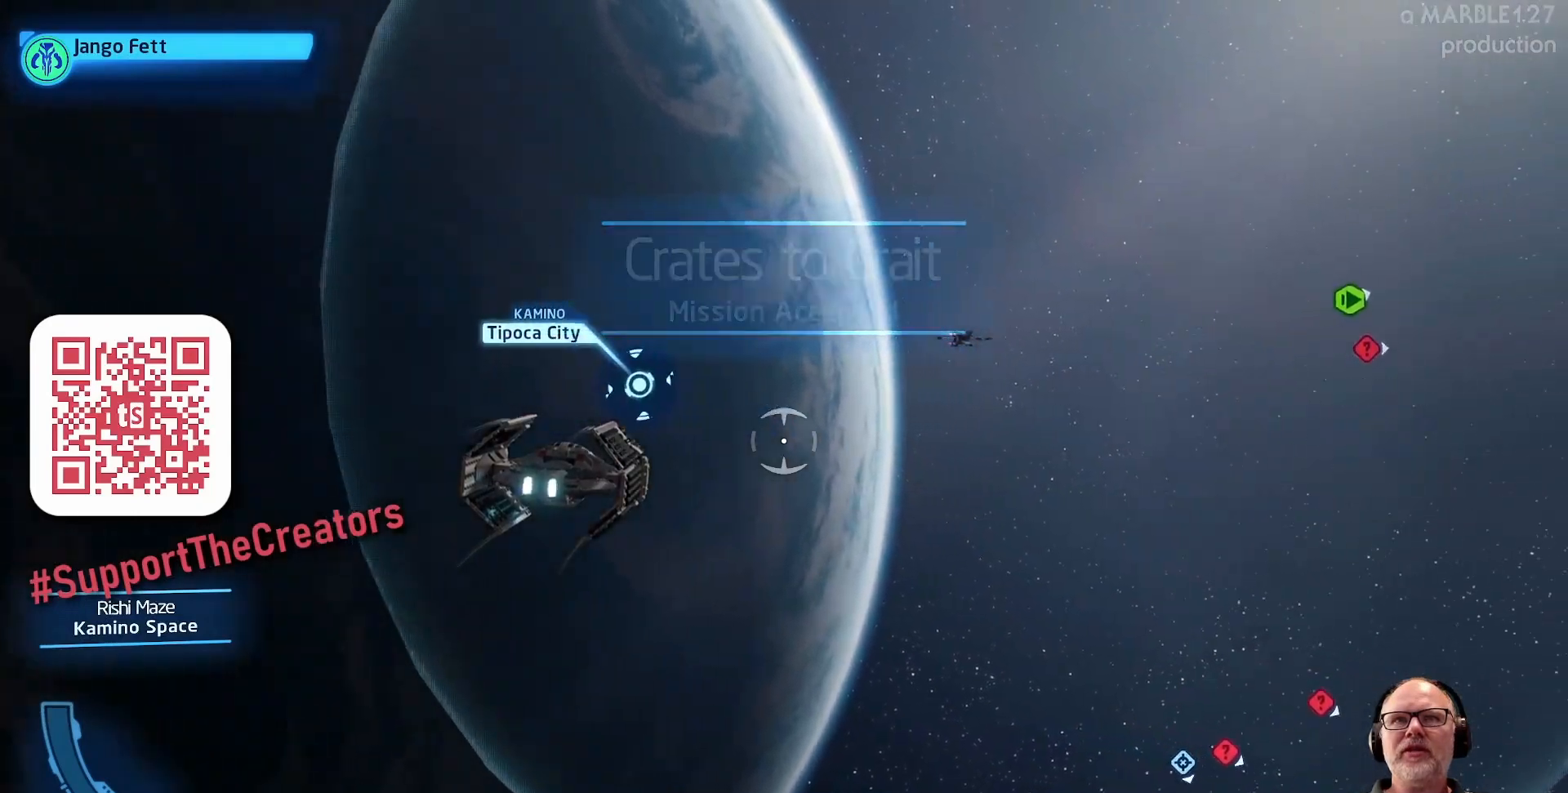
{"buttons": [], "left_stick": "center", "right_stick": "center", "events": []}
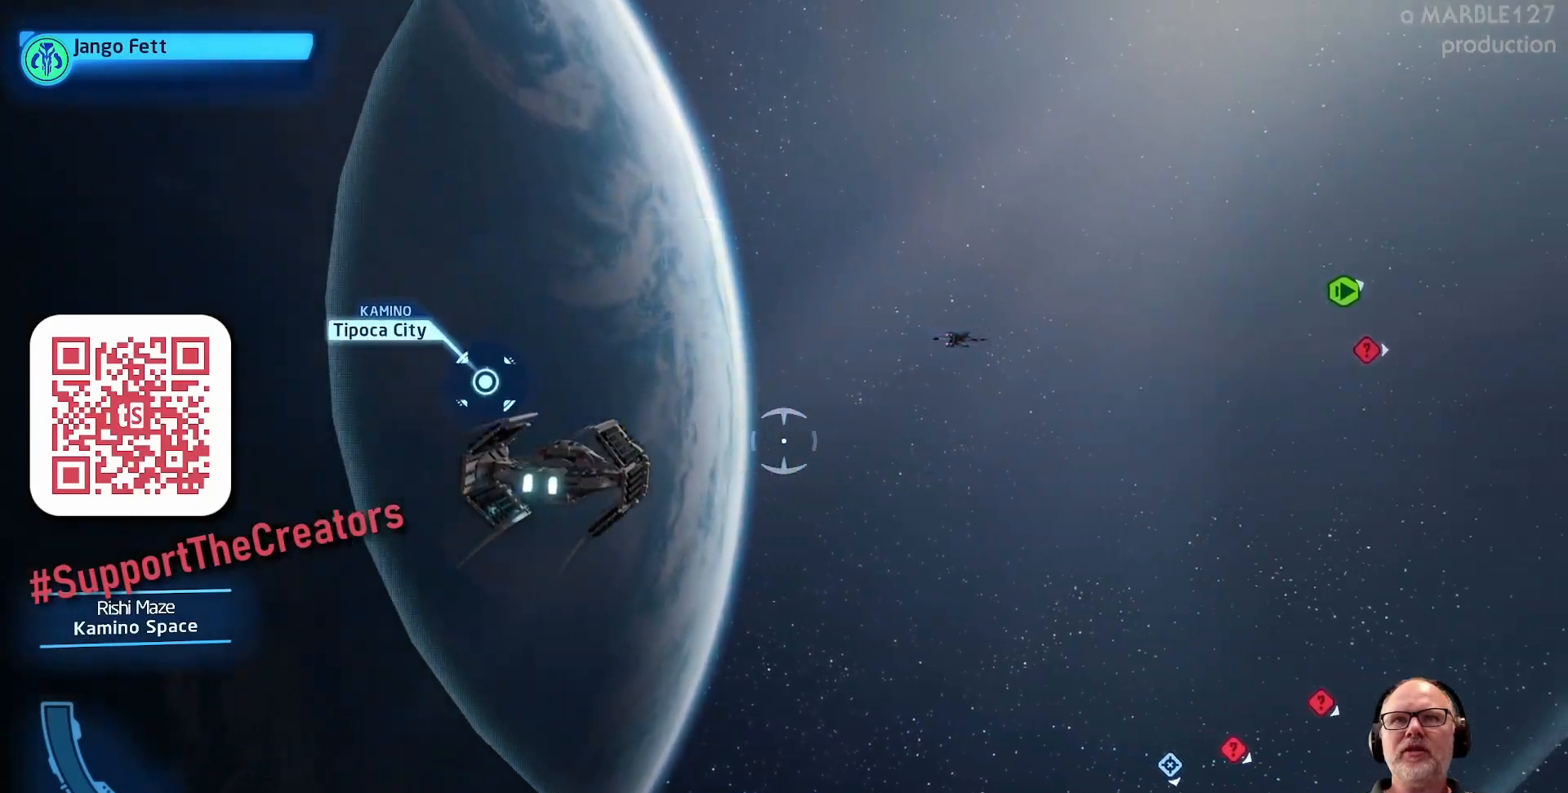
{"buttons": [], "left_stick": "center", "right_stick": "center", "events": []}
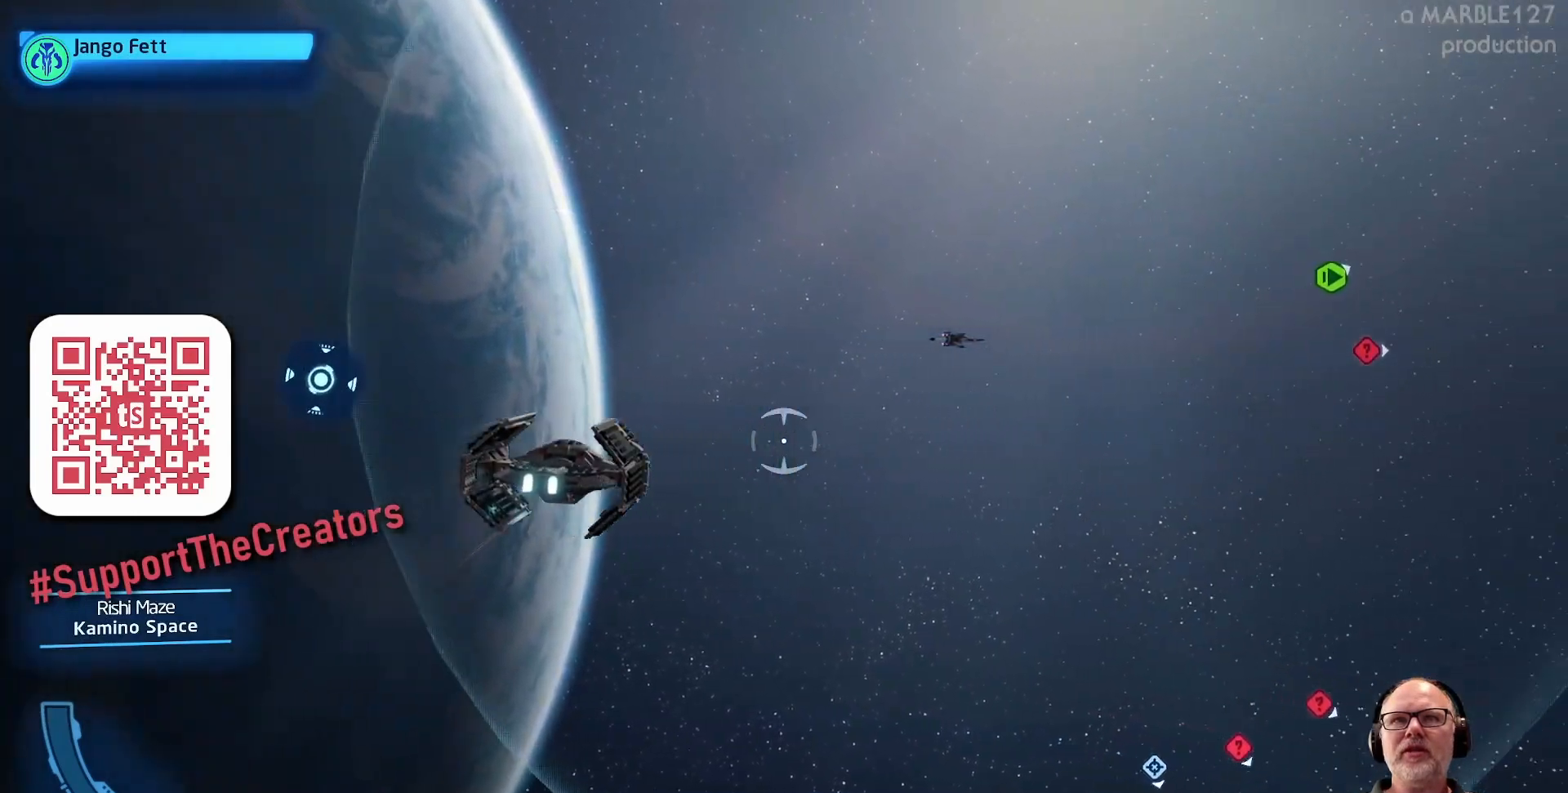
{"buttons": [], "left_stick": "right", "right_stick": "center", "events": [[300, "left_stick", "right"]]}
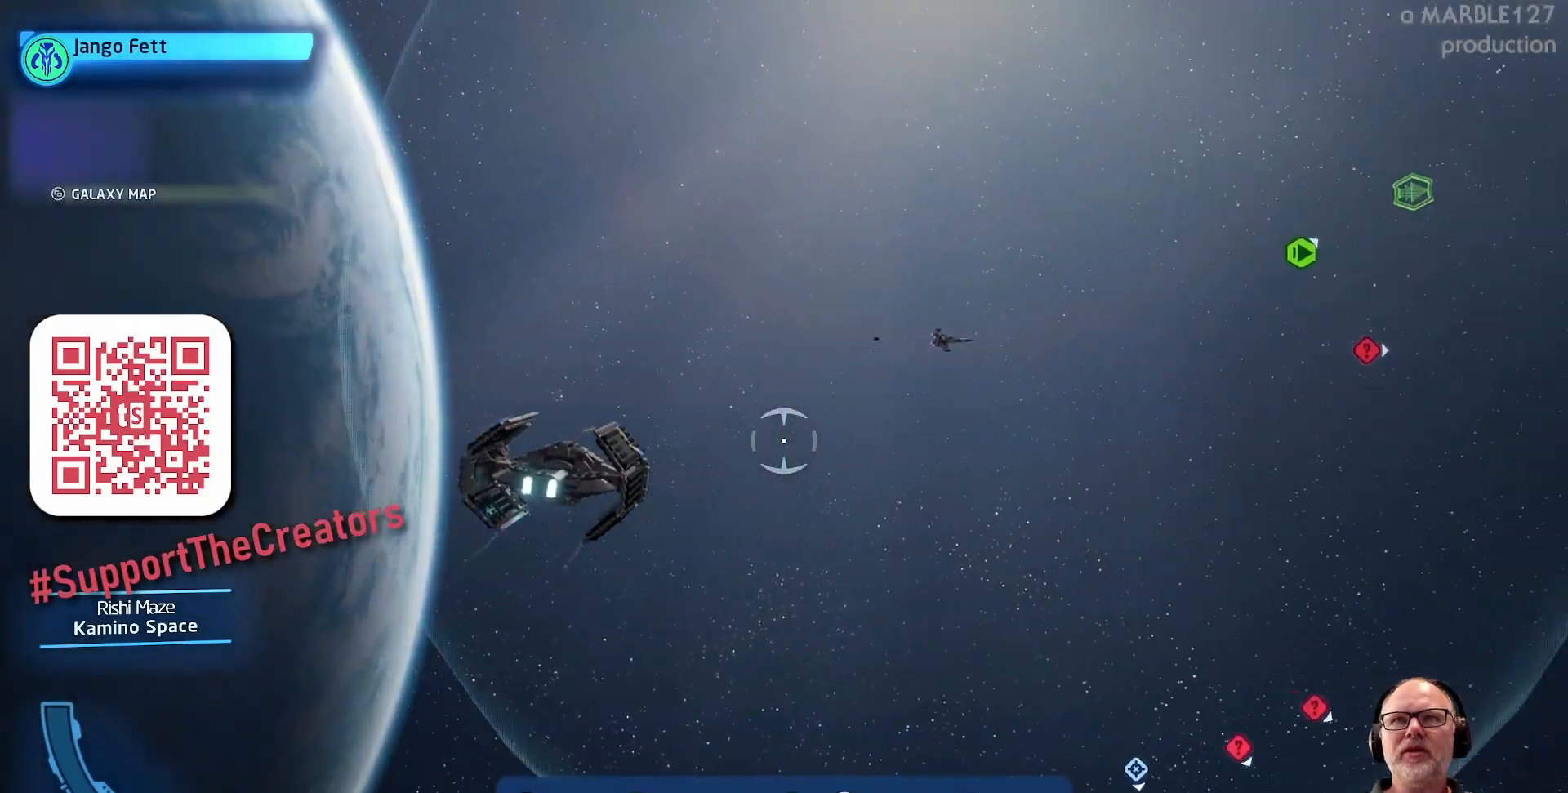
{"buttons": [], "left_stick": "center", "right_stick": "center", "events": [[33, "left_stick", "center"]]}
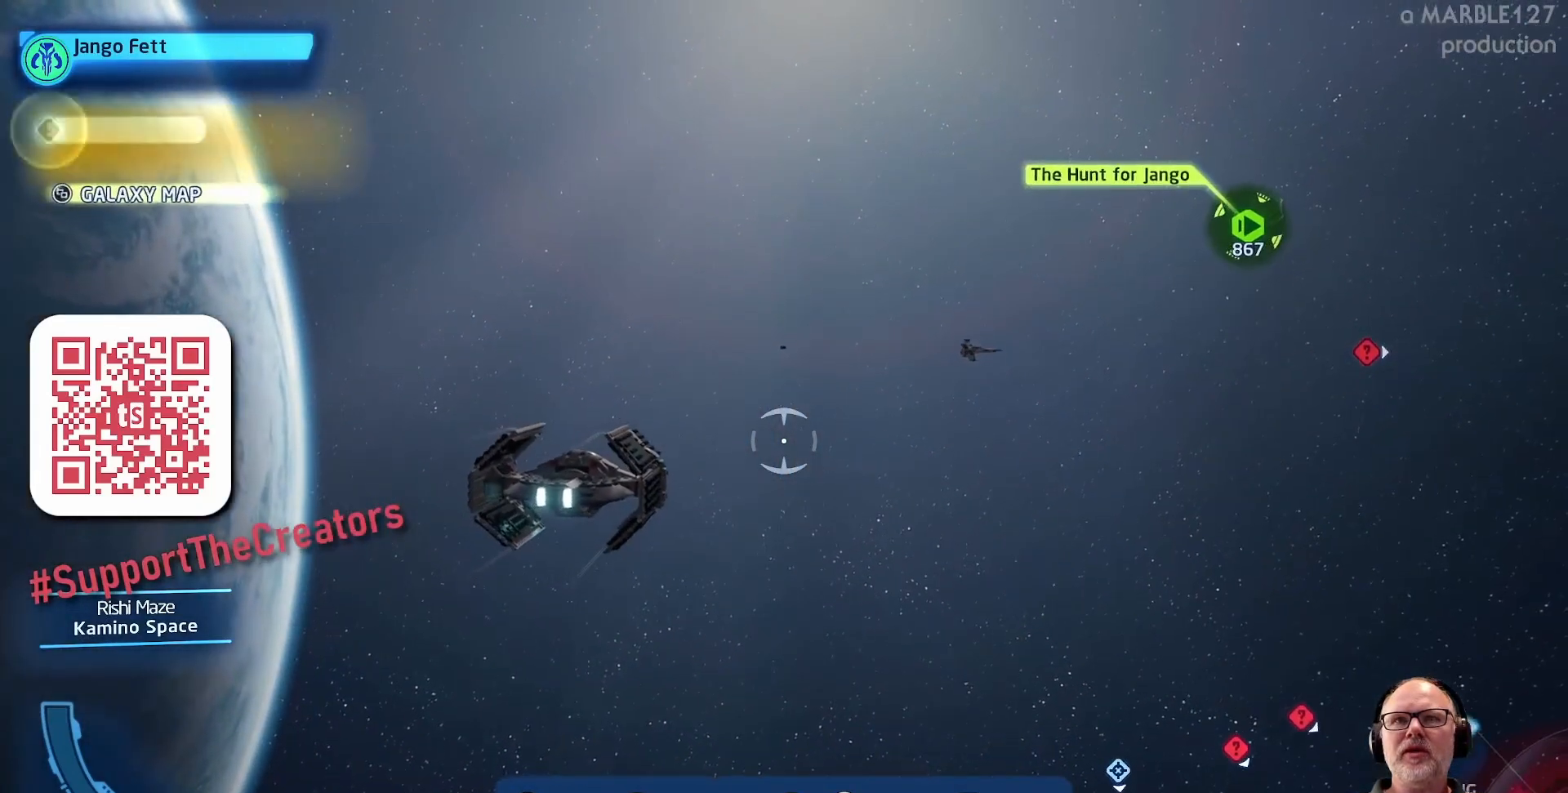
{"buttons": ["SELECT"], "left_stick": "center", "right_stick": "center", "events": [[400, "SELECT", "down"]]}
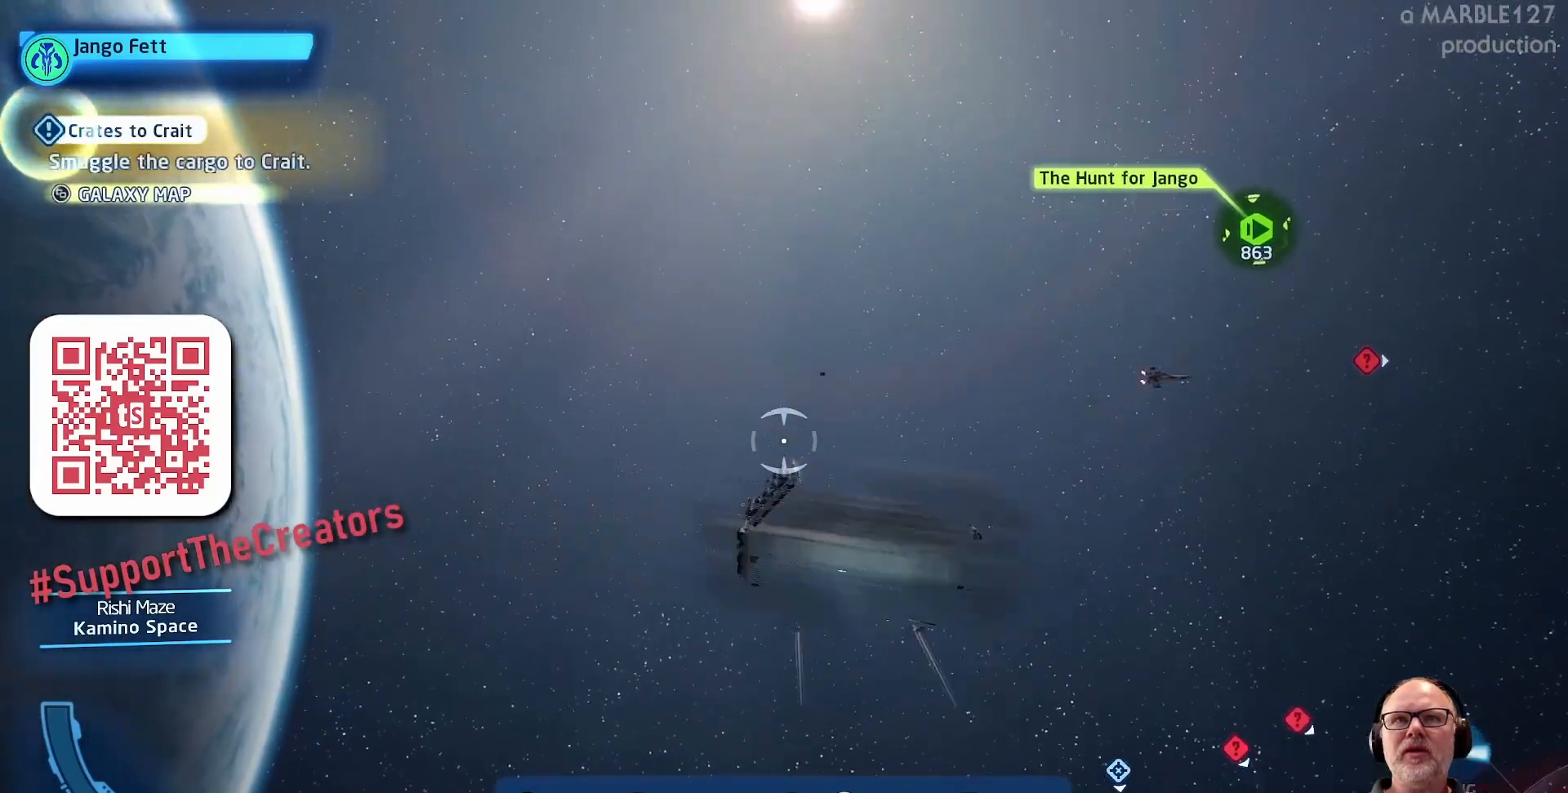
{"buttons": [], "left_stick": "center", "right_stick": "center", "events": [[100, "SELECT", "up"]]}
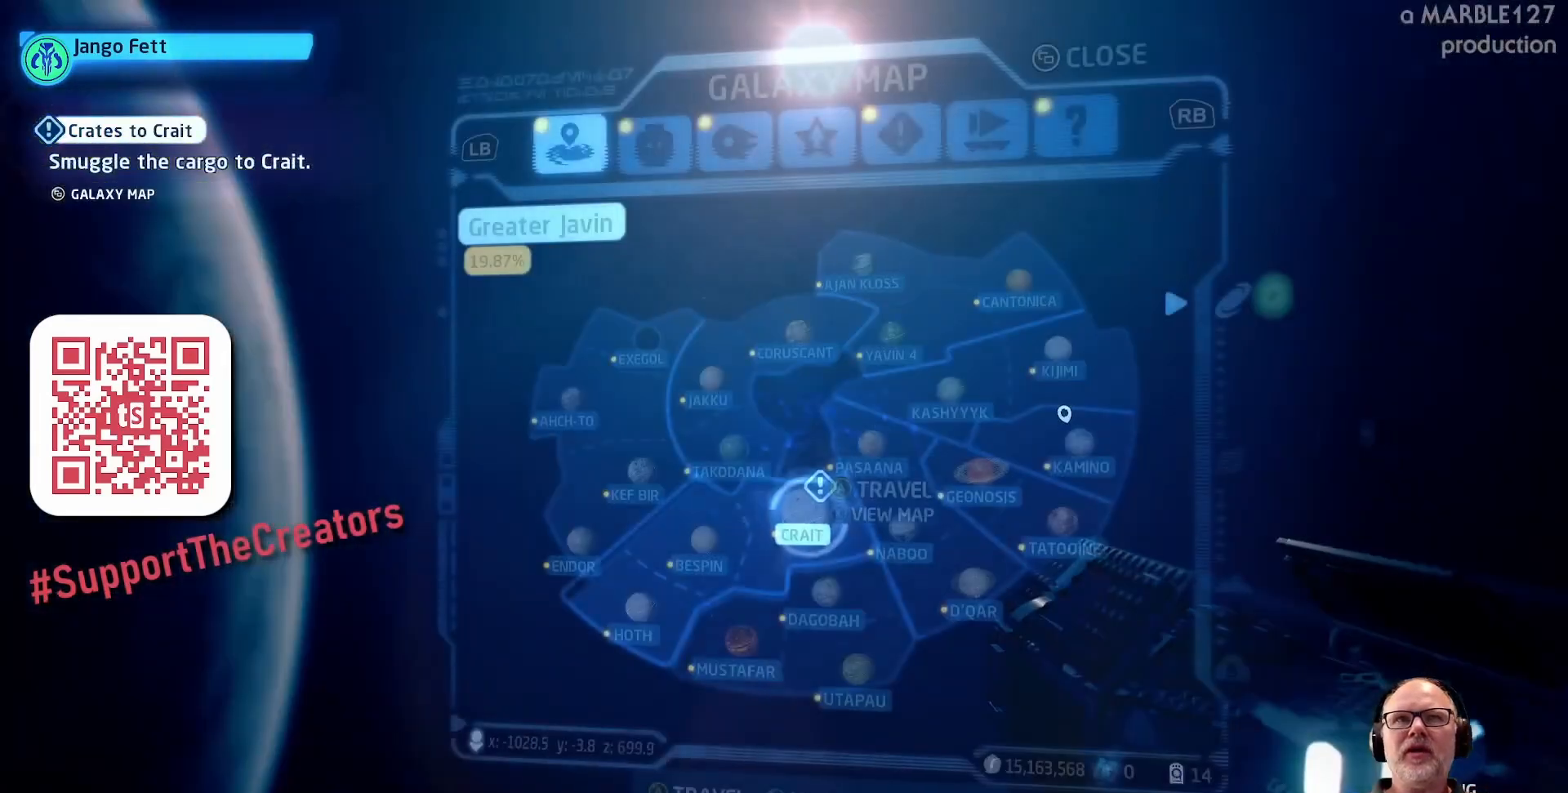
{"buttons": [], "left_stick": "center", "right_stick": "center", "events": []}
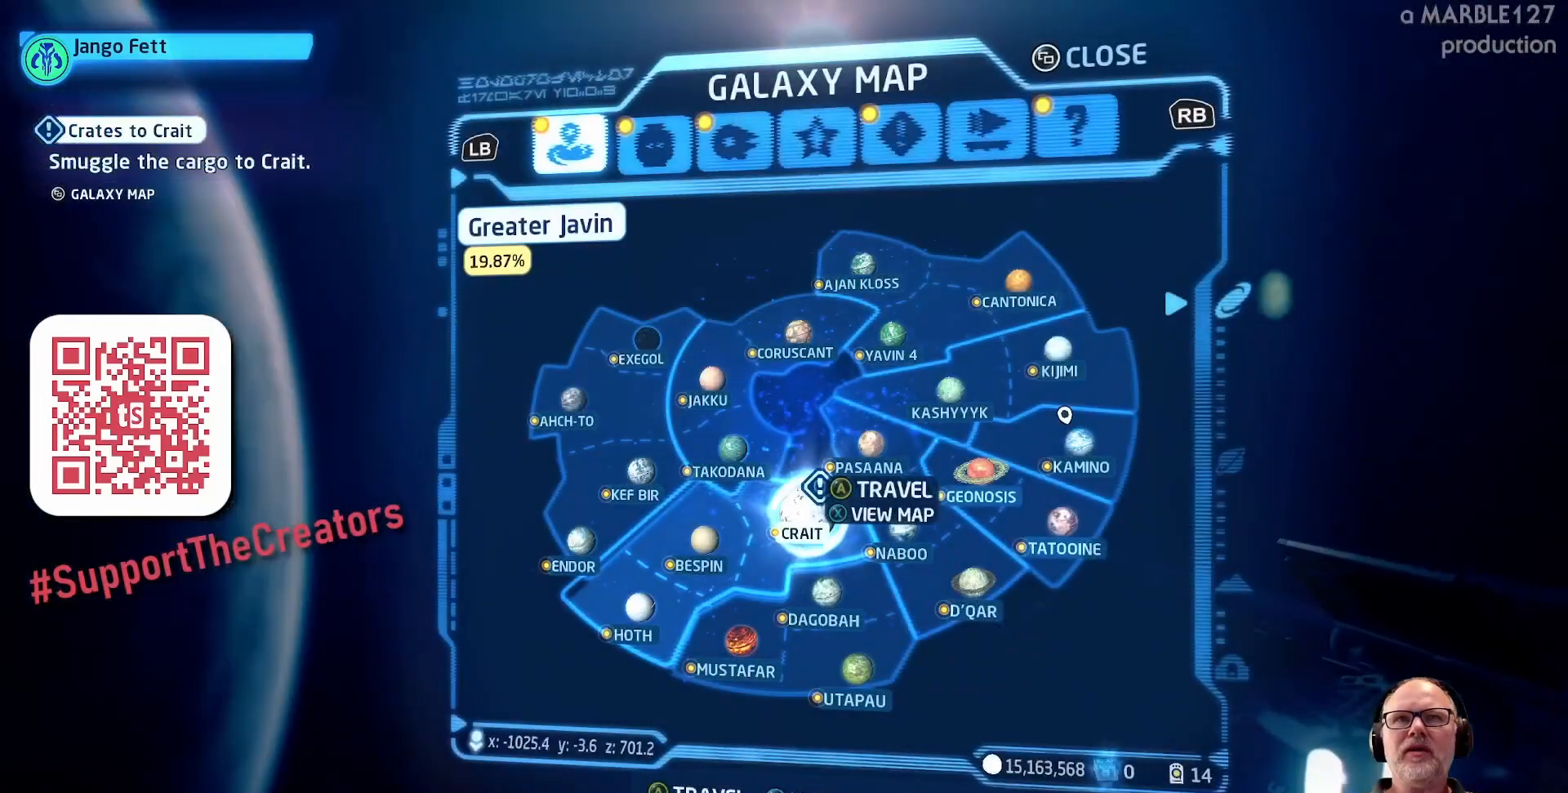
{"buttons": [], "left_stick": "center", "right_stick": "center", "events": [[67, "A", "down"], [233, "A", "up"]]}
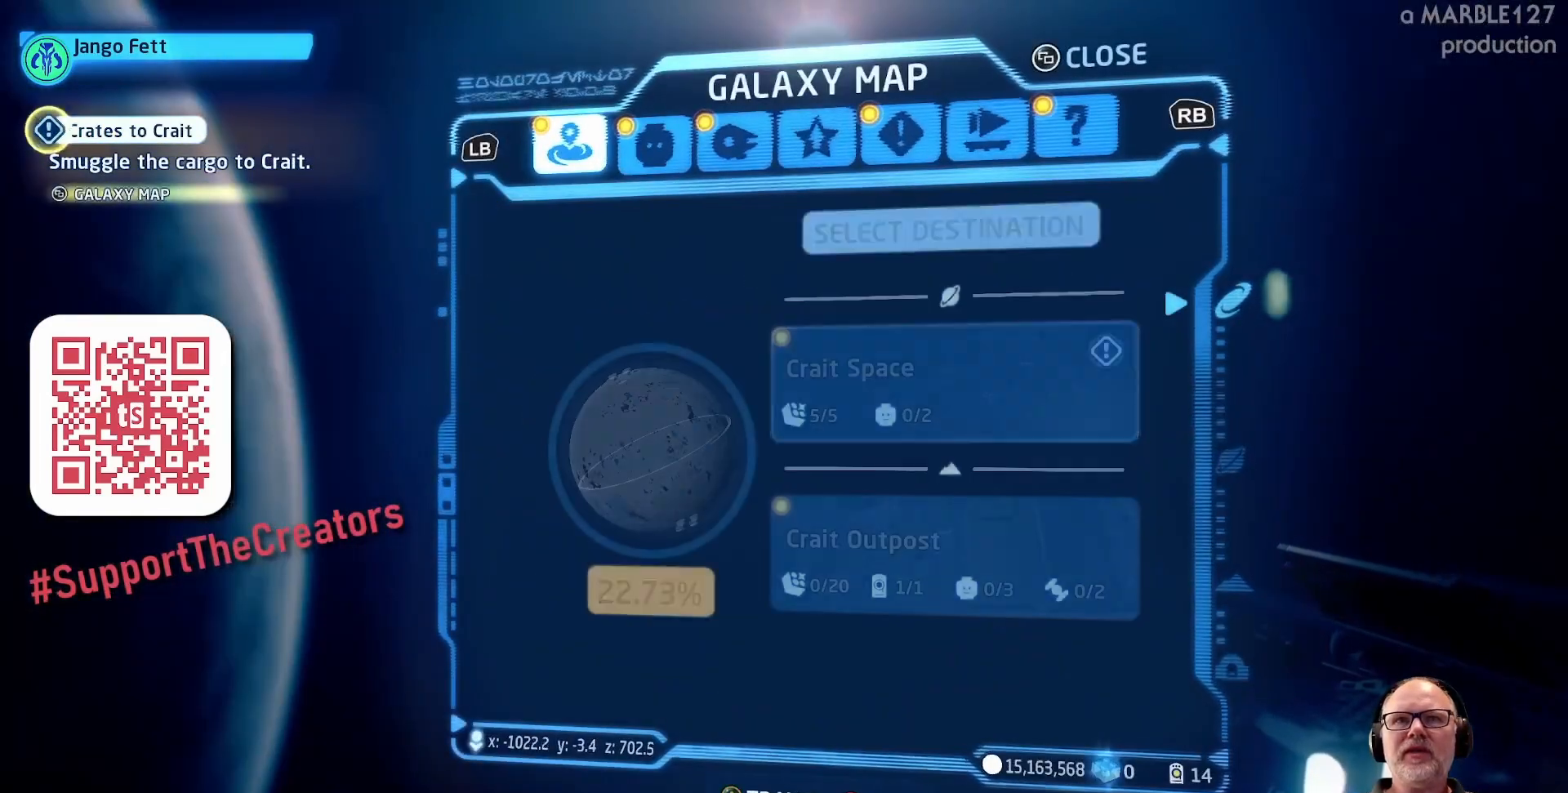
{"buttons": [], "left_stick": "center", "right_stick": "center", "events": []}
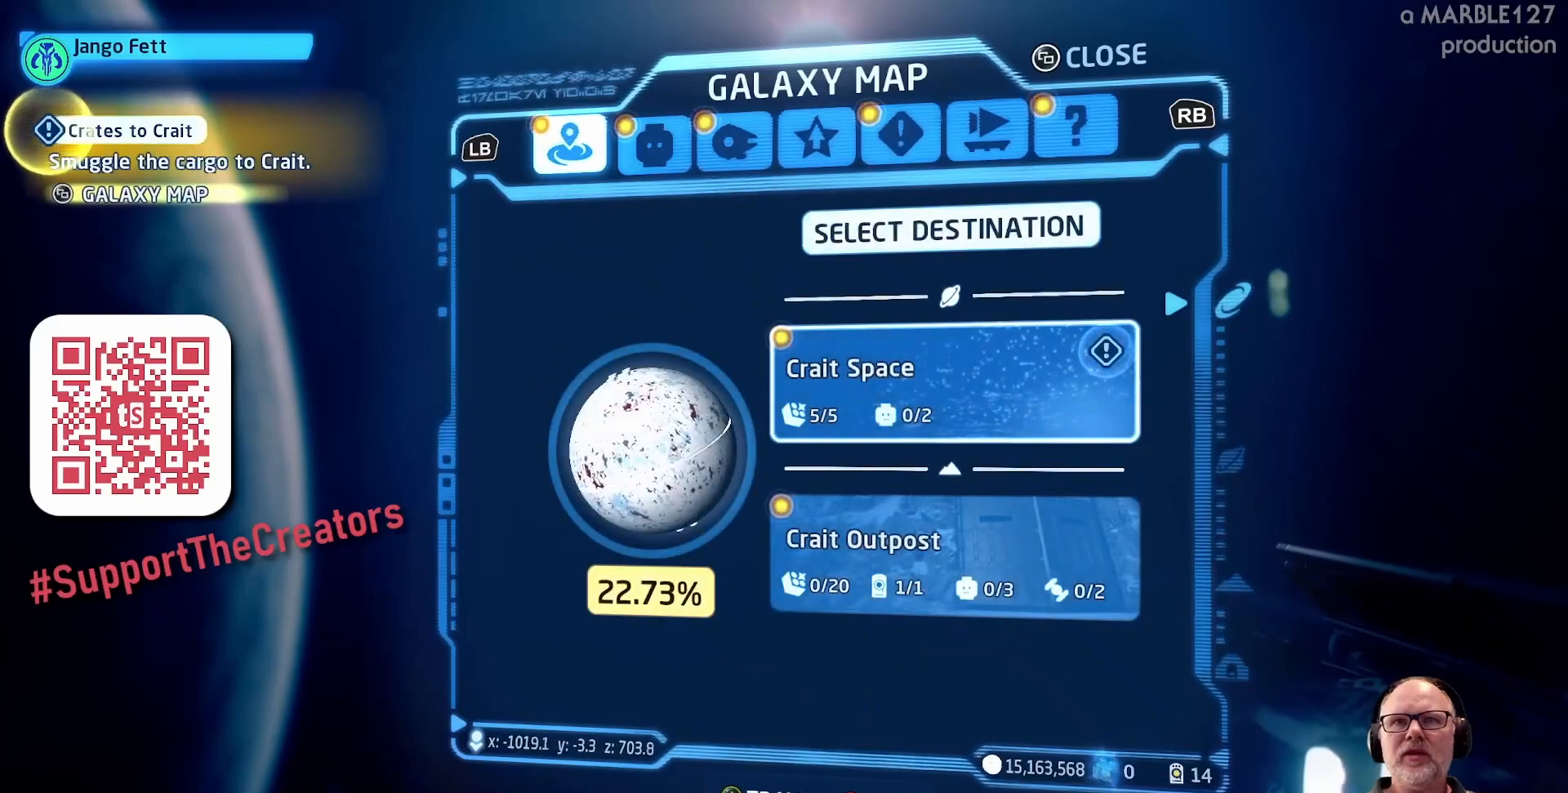
{"buttons": [], "left_stick": "center", "right_stick": "center", "events": []}
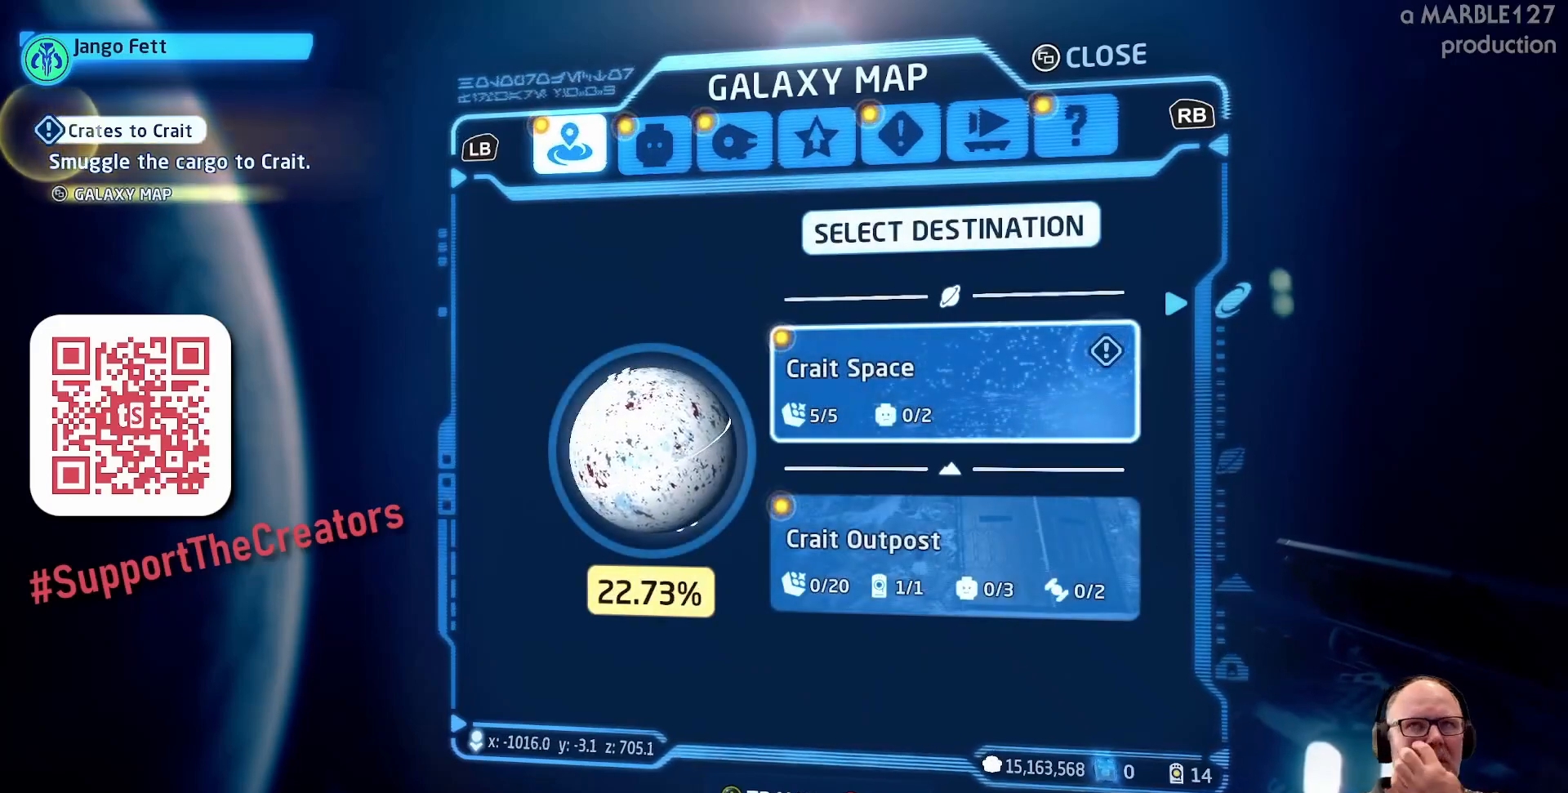
{"buttons": [], "left_stick": "center", "right_stick": "center", "events": [[67, "A", "down"], [233, "A", "up"]]}
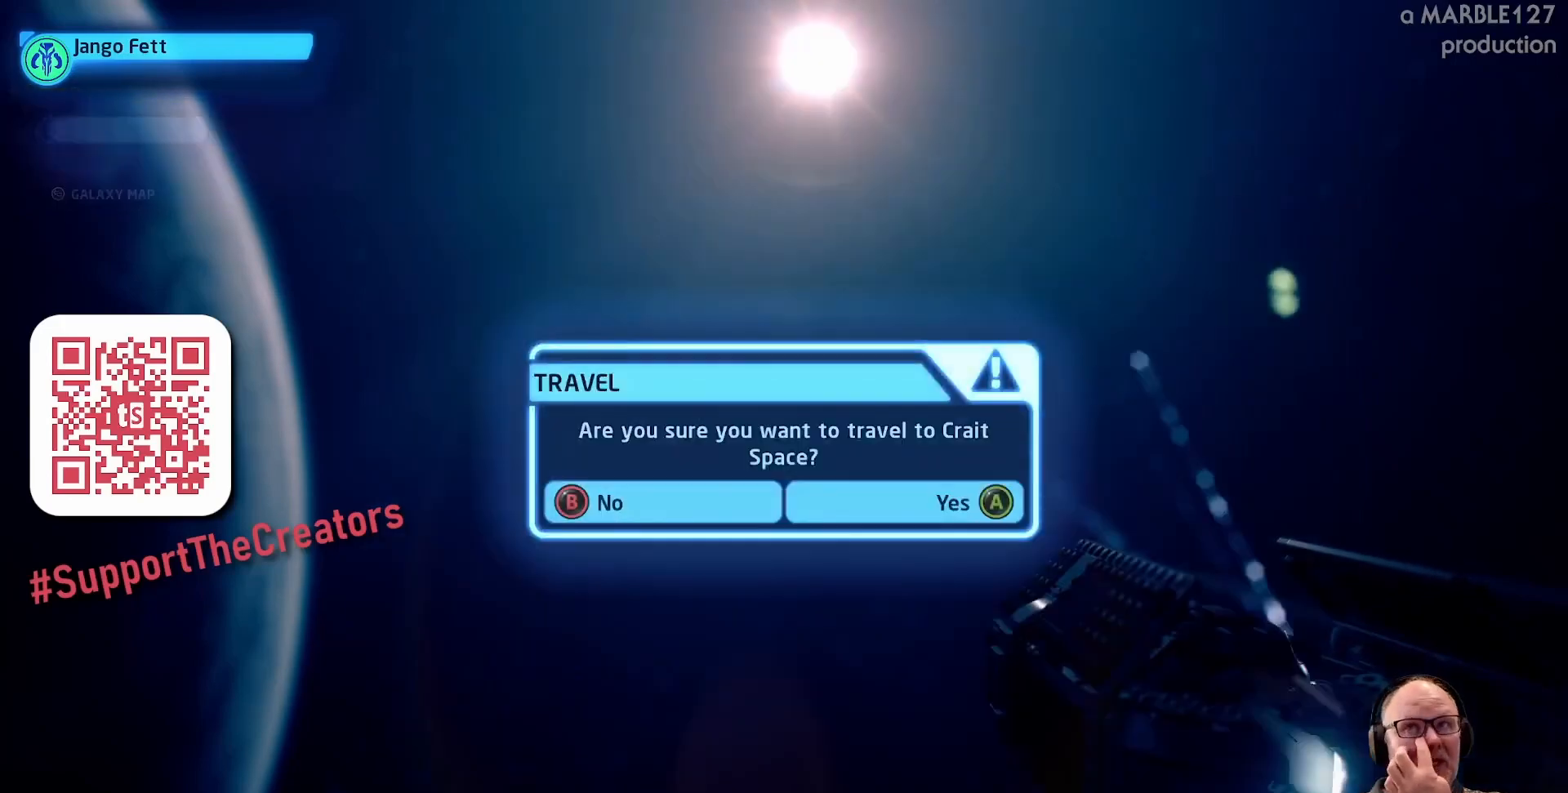
{"buttons": ["A"], "left_stick": "center", "right_stick": "center", "events": [[400, "A", "down"]]}
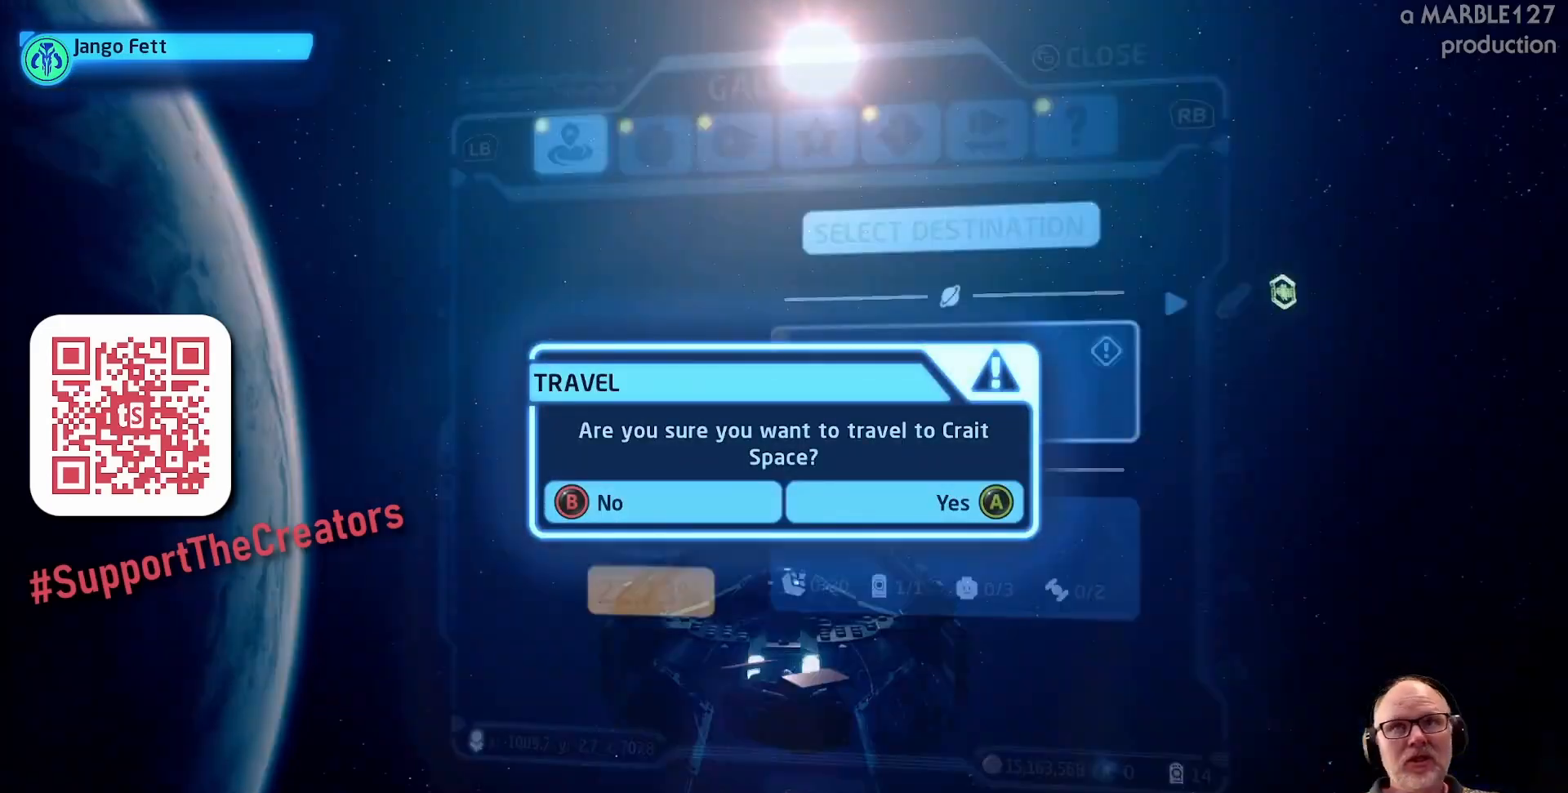
{"buttons": [], "left_stick": "center", "right_stick": "center", "events": [[33, "A", "up"]]}
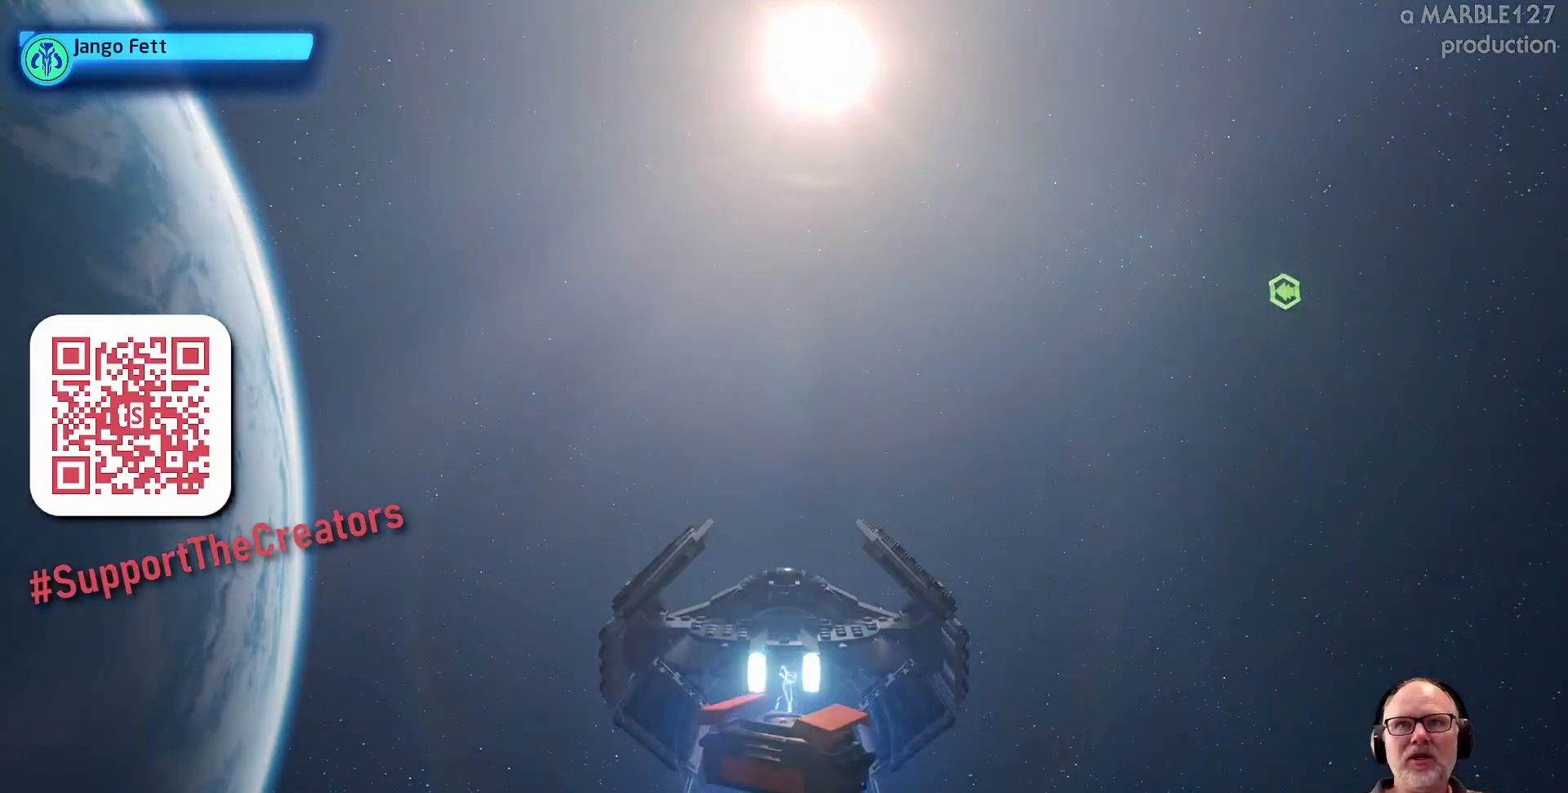
{"buttons": [], "left_stick": "center", "right_stick": "center", "events": []}
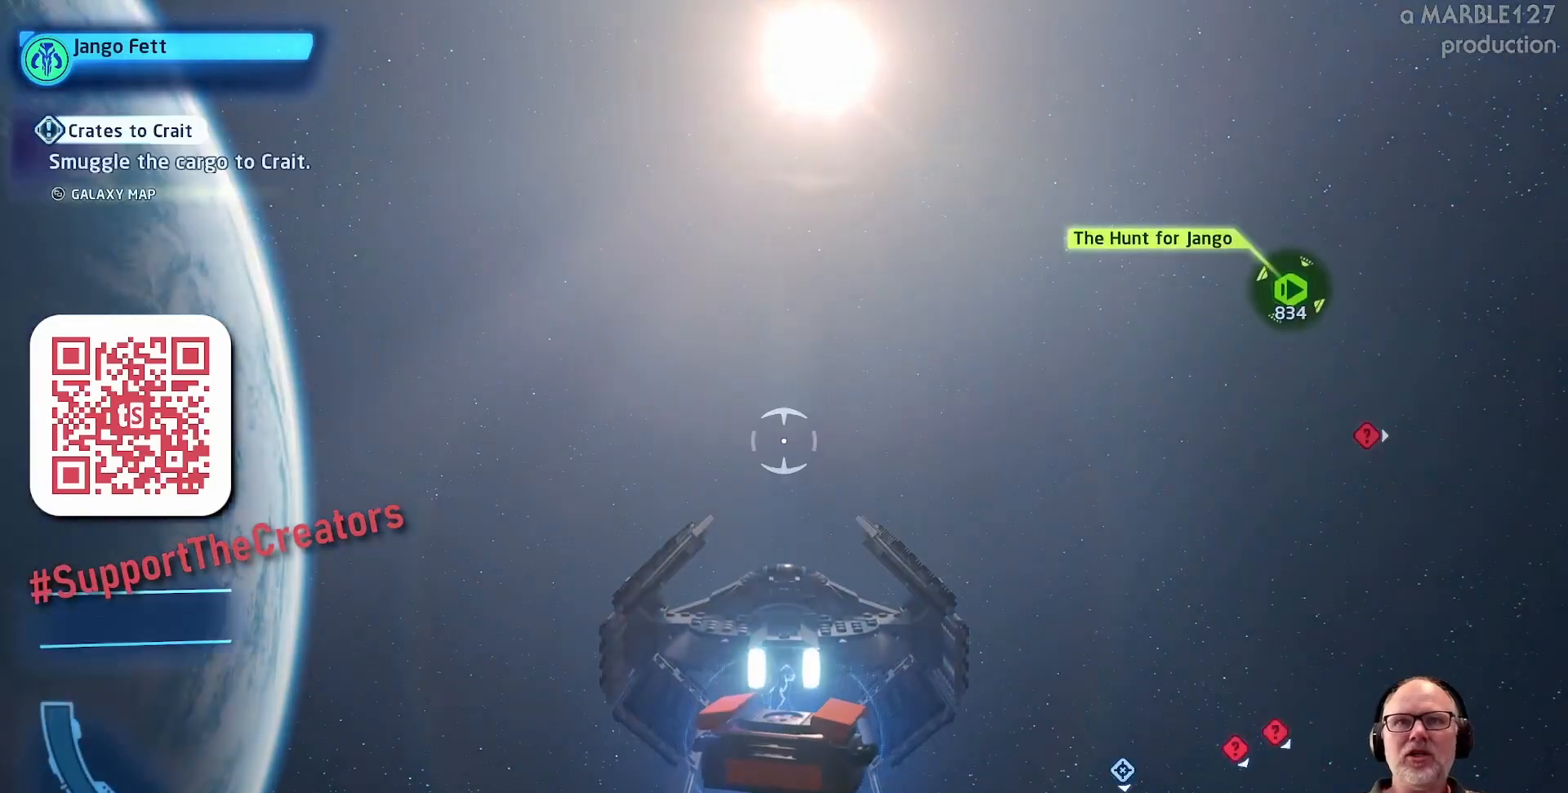
{"buttons": [], "left_stick": "center", "right_stick": "center", "events": []}
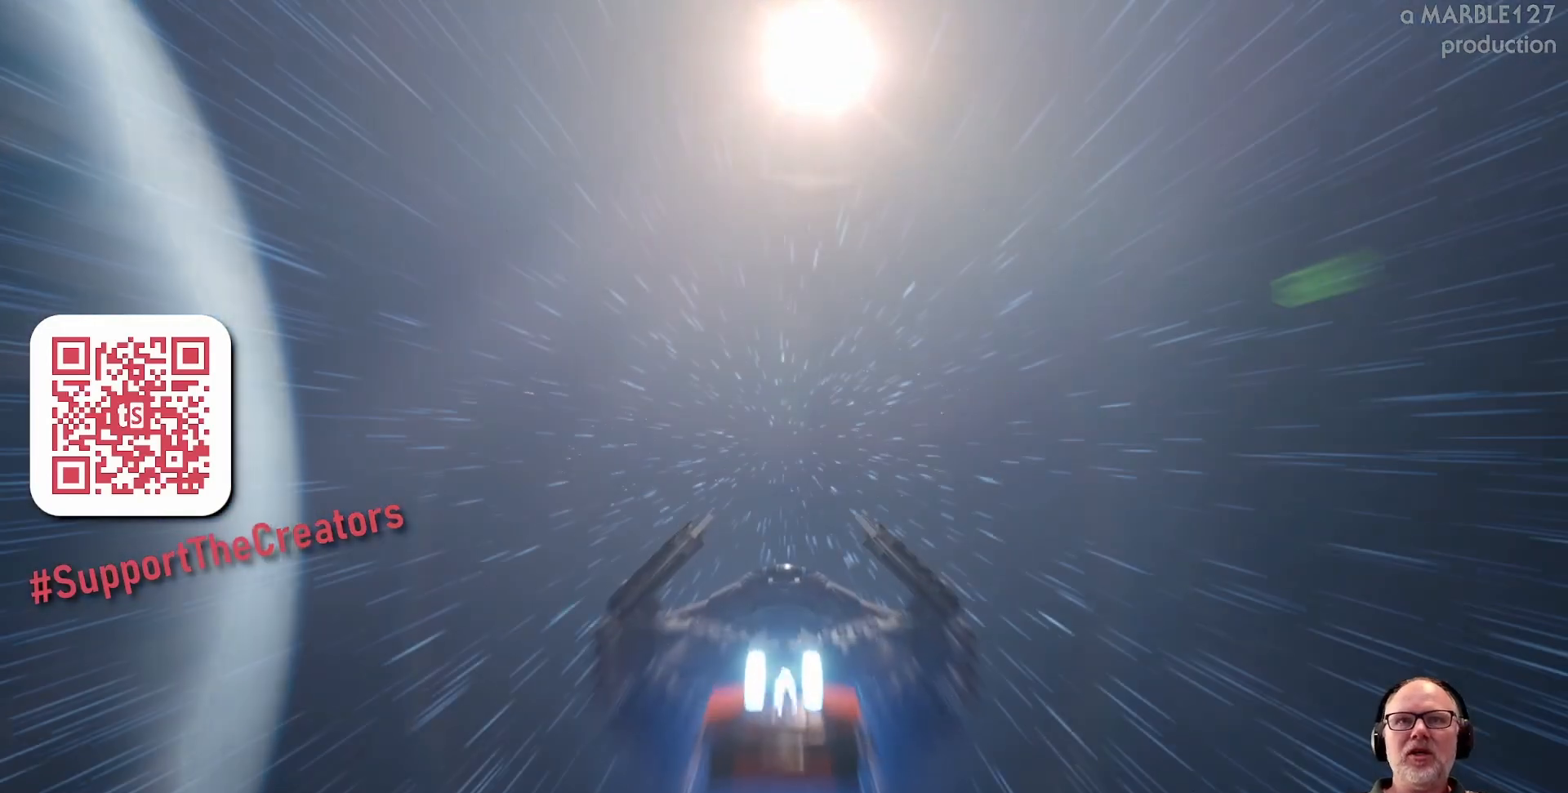
{"buttons": [], "left_stick": "center", "right_stick": "center", "events": []}